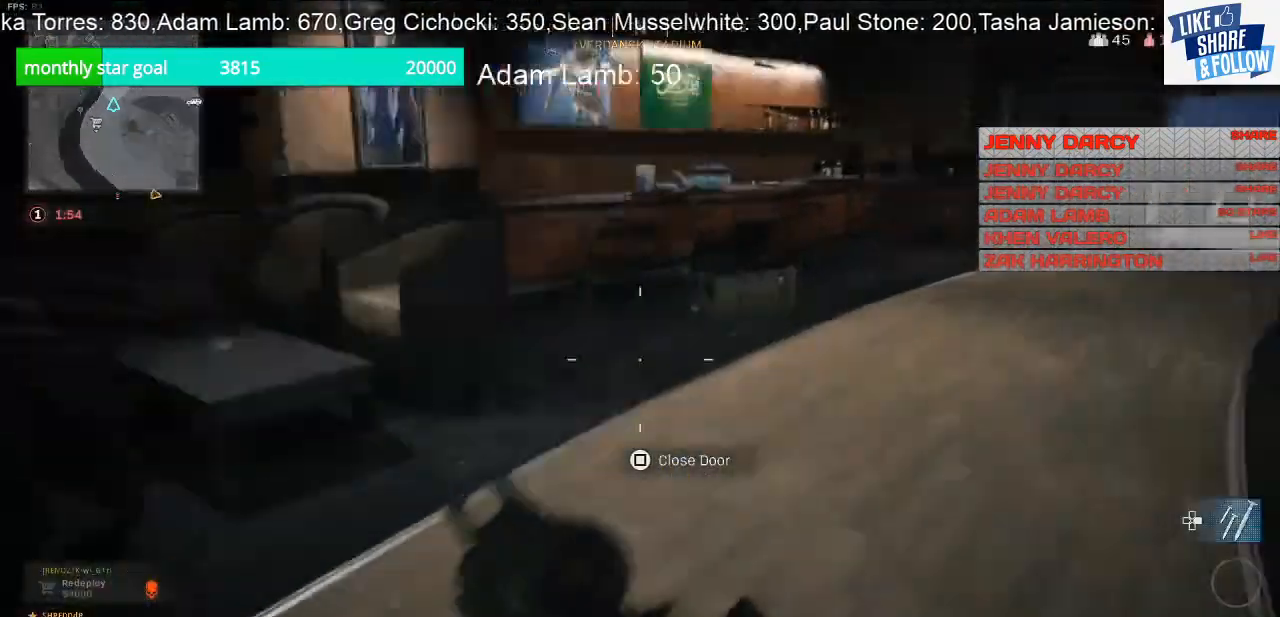
Gameplay with a controller (PlayStation layout); each line is a JSON object with the inputs held at the frame after it. "events" lists button and stick changes between this image and that frame as [ms after this image, input, new state], when the widget could be followed in between.
{"buttons": [], "left_stick": "up-right", "right_stick": "left", "events": [[167, "left_stick", "right"], [400, "left_stick", "up-right"]]}
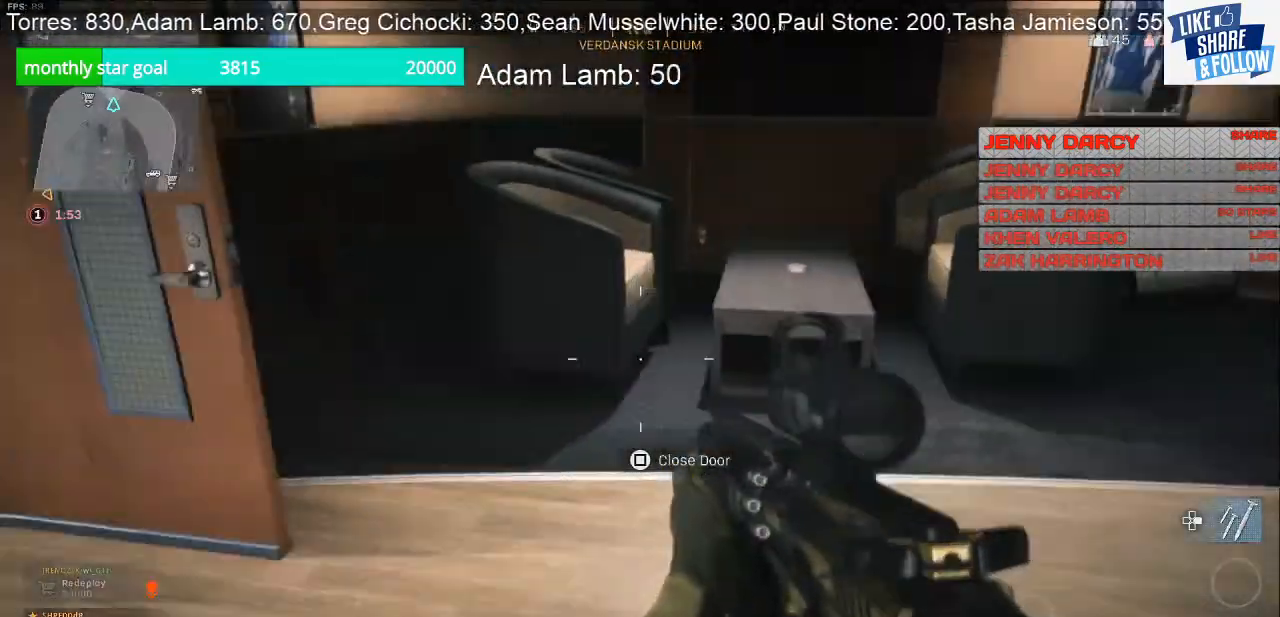
{"buttons": [], "left_stick": "up-left", "right_stick": "down", "events": [[233, "left_stick", "up"], [333, "right_stick", "down"], [433, "left_stick", "up-left"]]}
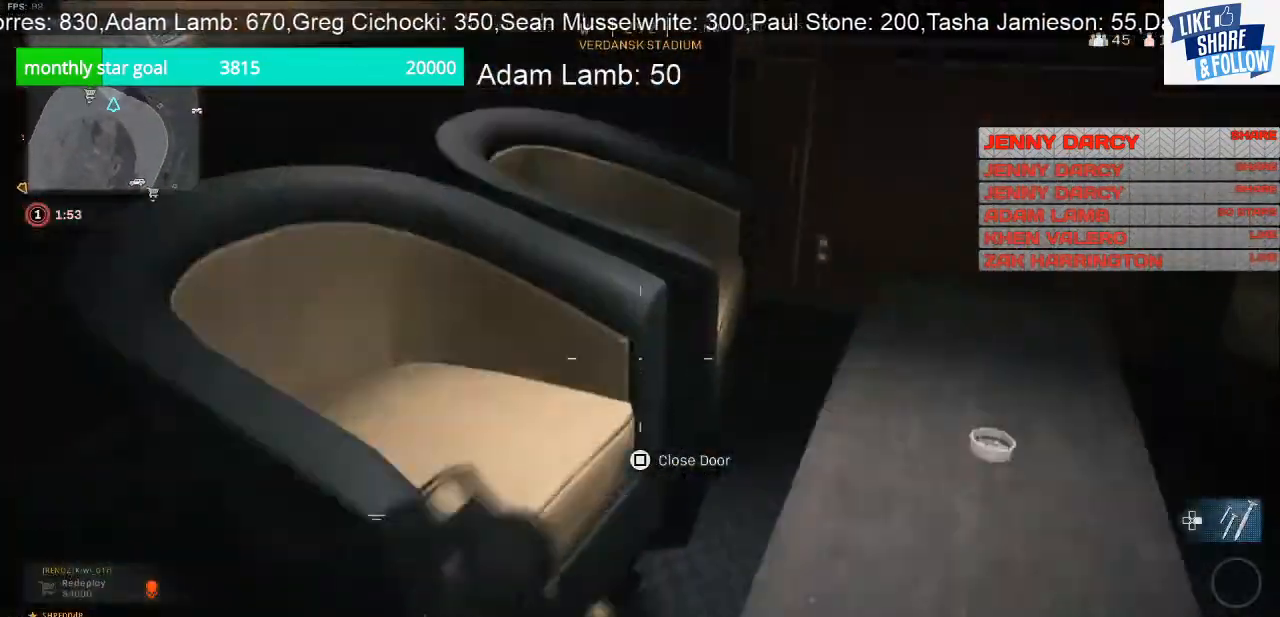
{"buttons": [], "left_stick": "up-left", "right_stick": "down-right", "events": [[33, "right_stick", "center"], [133, "CROSS", "down"], [300, "CROSS", "up"], [467, "right_stick", "down-right"]]}
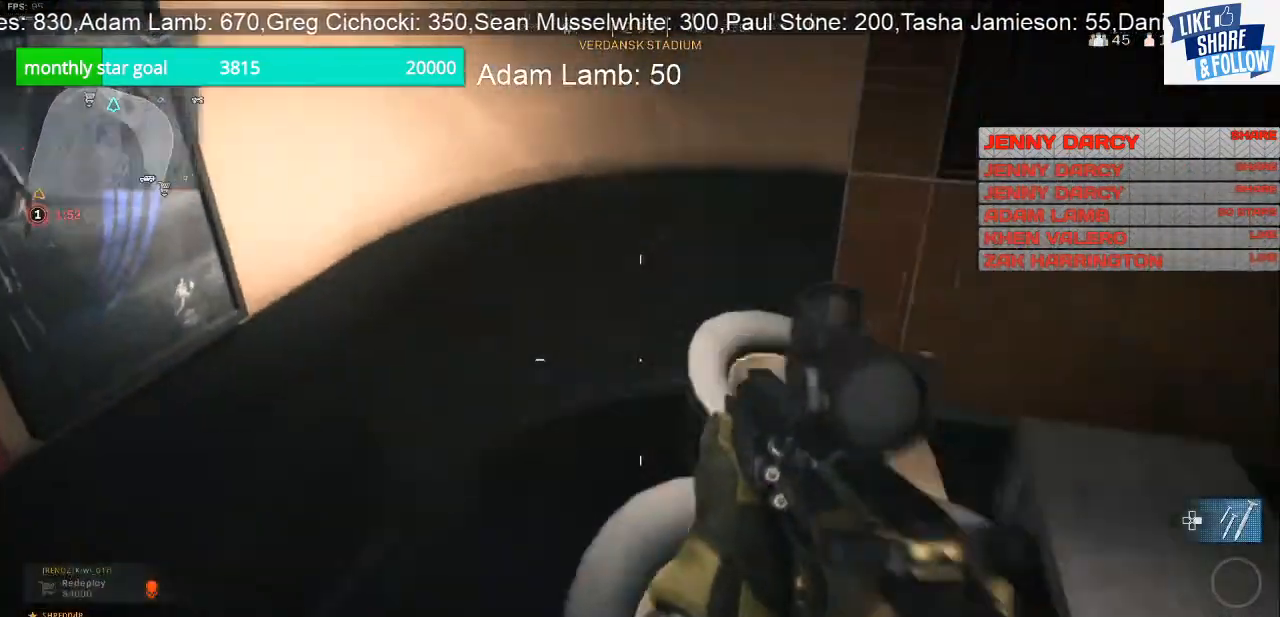
{"buttons": [], "left_stick": "up", "right_stick": "up-right", "events": [[133, "right_stick", "right"], [300, "right_stick", "up-right"], [433, "left_stick", "up"]]}
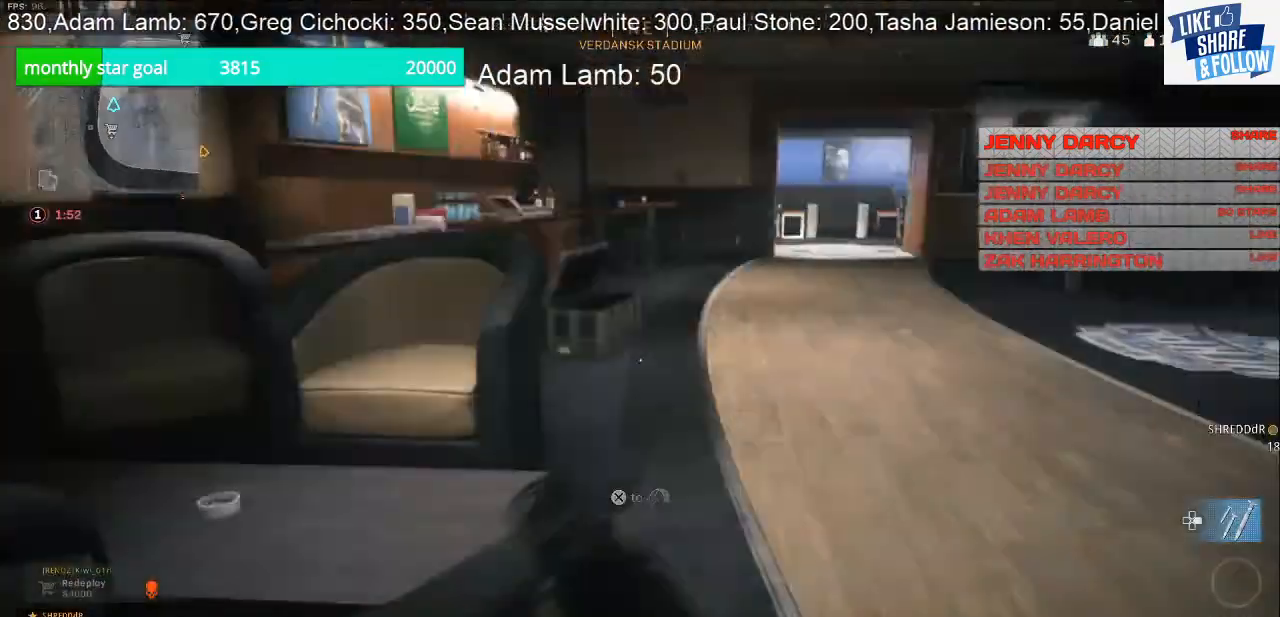
{"buttons": [], "left_stick": "up-right", "right_stick": "down-right", "events": [[100, "right_stick", "right"], [467, "right_stick", "down-right"], [500, "left_stick", "up-right"]]}
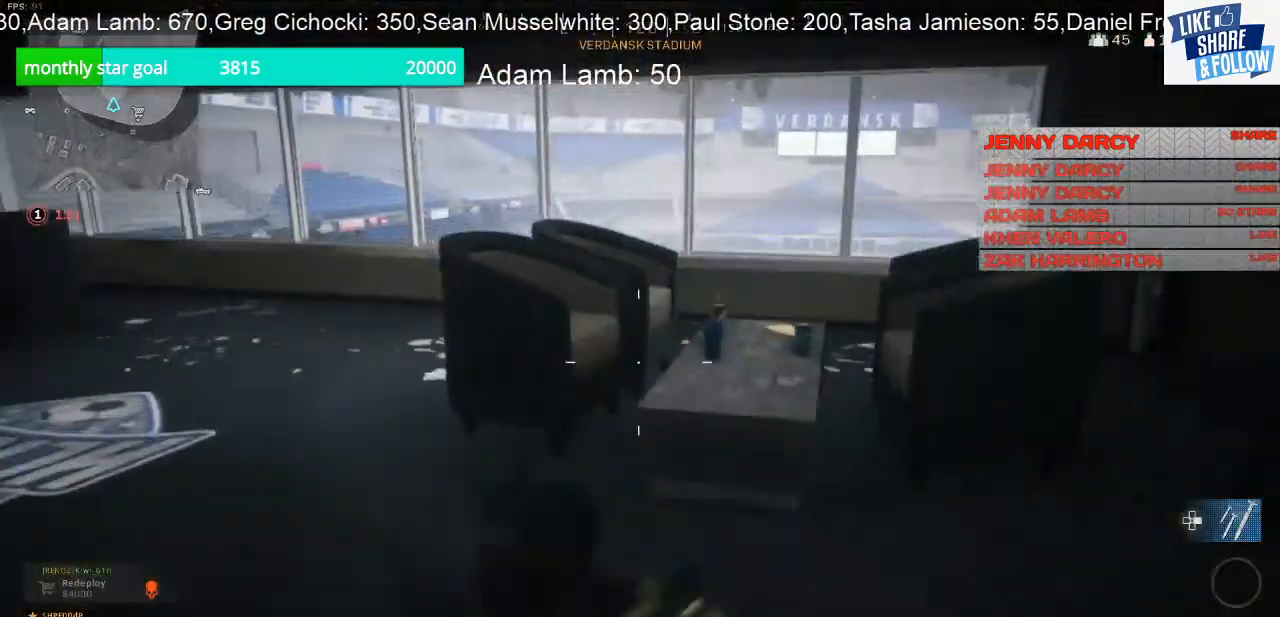
{"buttons": [], "left_stick": "up-right", "right_stick": "center", "events": [[67, "right_stick", "right"], [267, "right_stick", "center"]]}
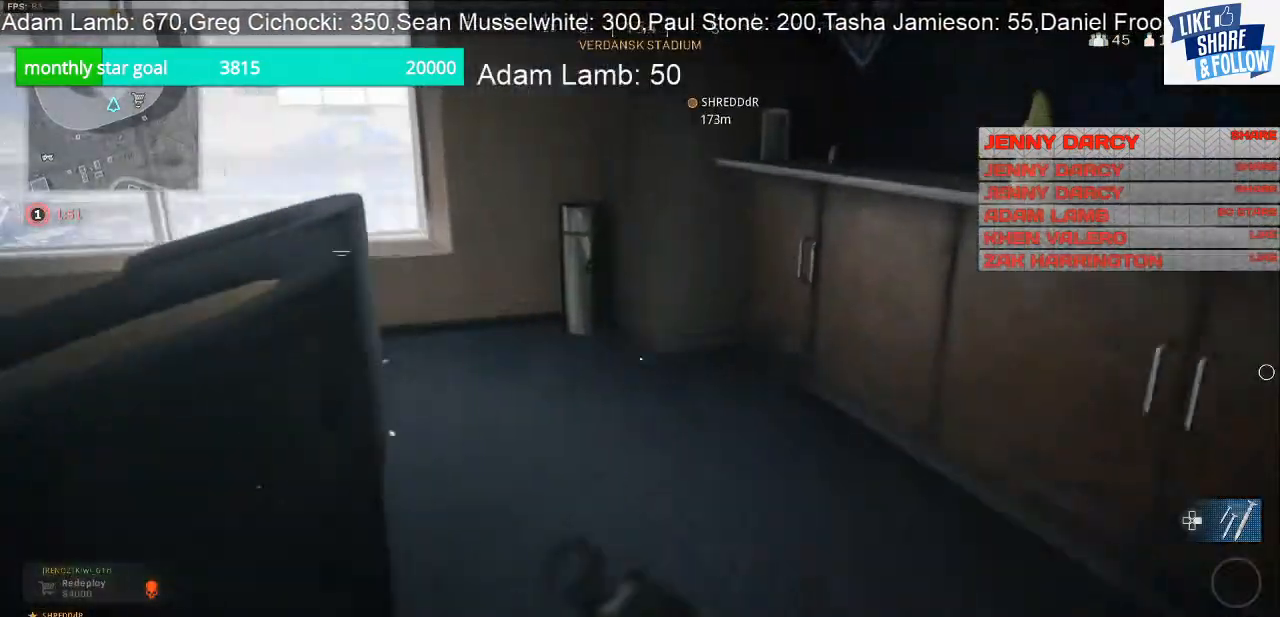
{"buttons": [], "left_stick": "up", "right_stick": "left", "events": [[67, "right_stick", "down-left"], [467, "right_stick", "left"], [500, "left_stick", "up"]]}
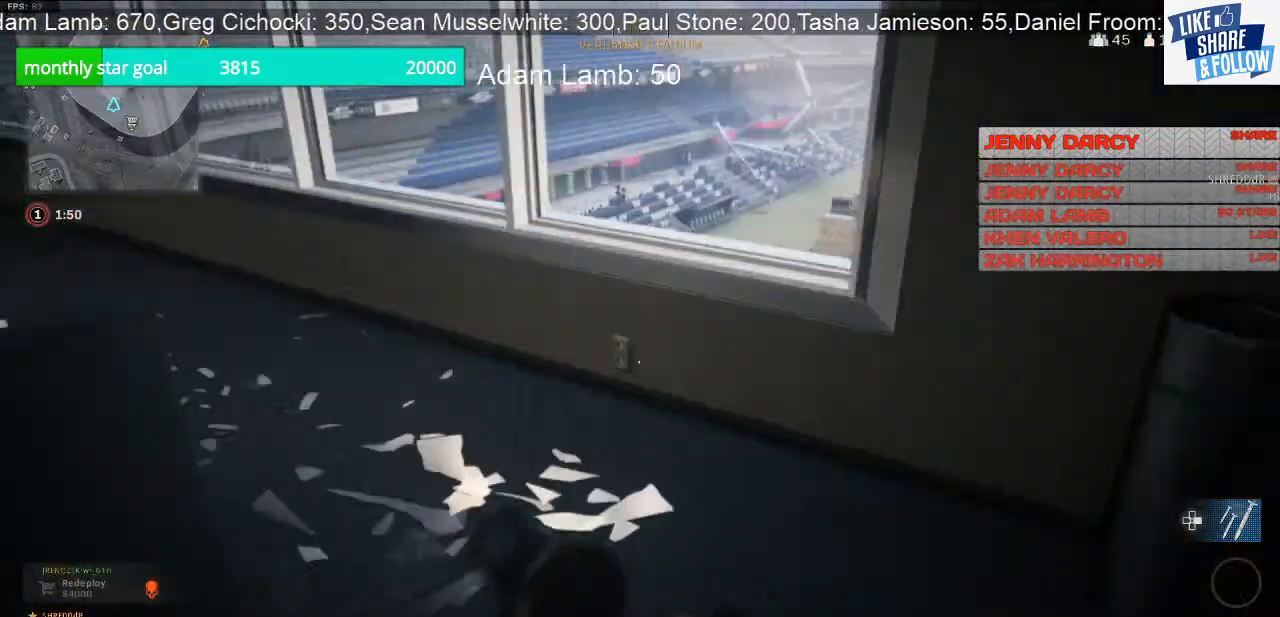
{"buttons": [], "left_stick": "up", "right_stick": "up", "events": [[367, "right_stick", "center"], [433, "right_stick", "up"]]}
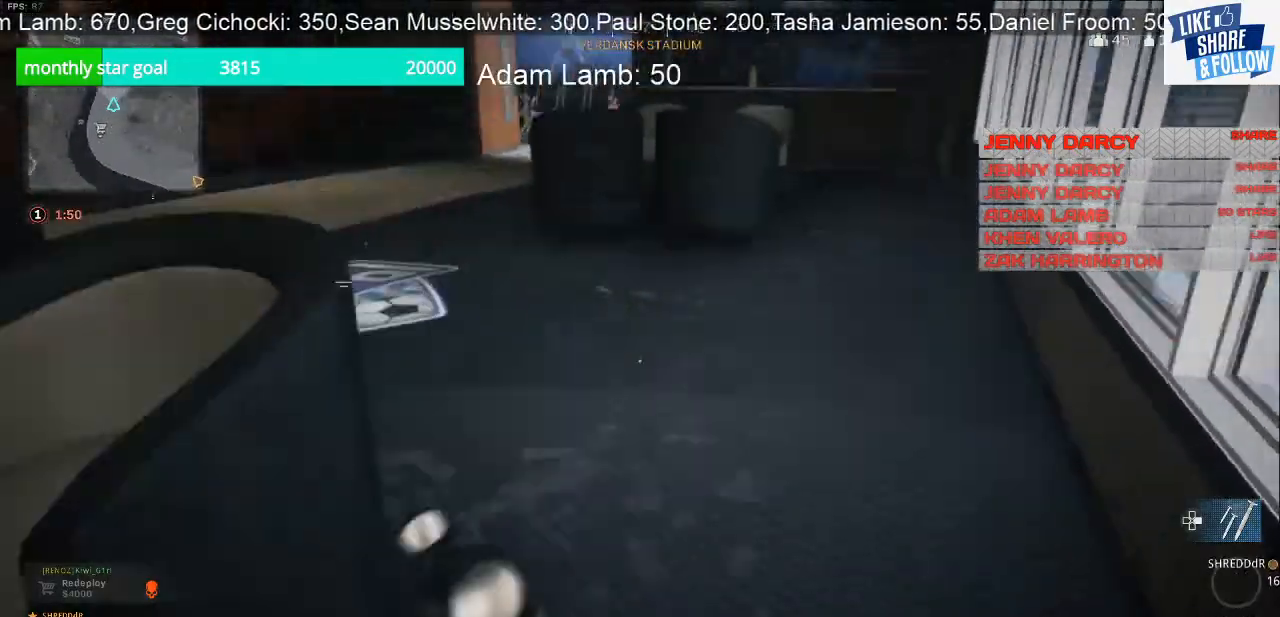
{"buttons": [], "left_stick": "up", "right_stick": "center", "events": [[233, "right_stick", "up-right"], [400, "right_stick", "center"]]}
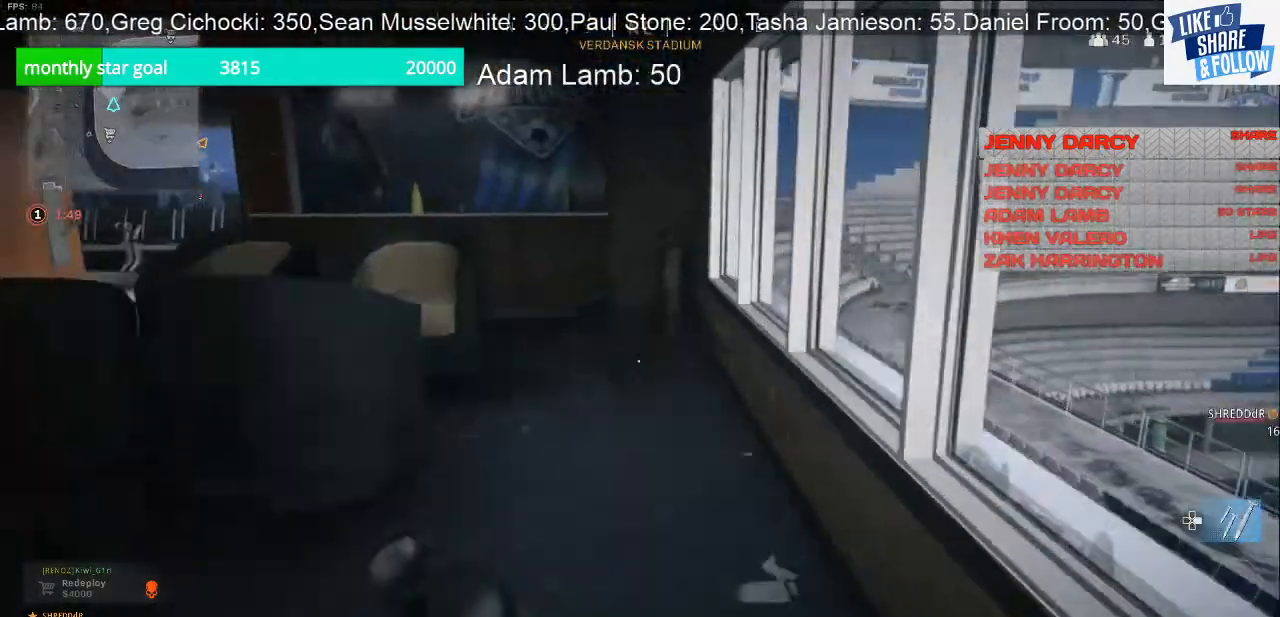
{"buttons": [], "left_stick": "up", "right_stick": "center", "events": []}
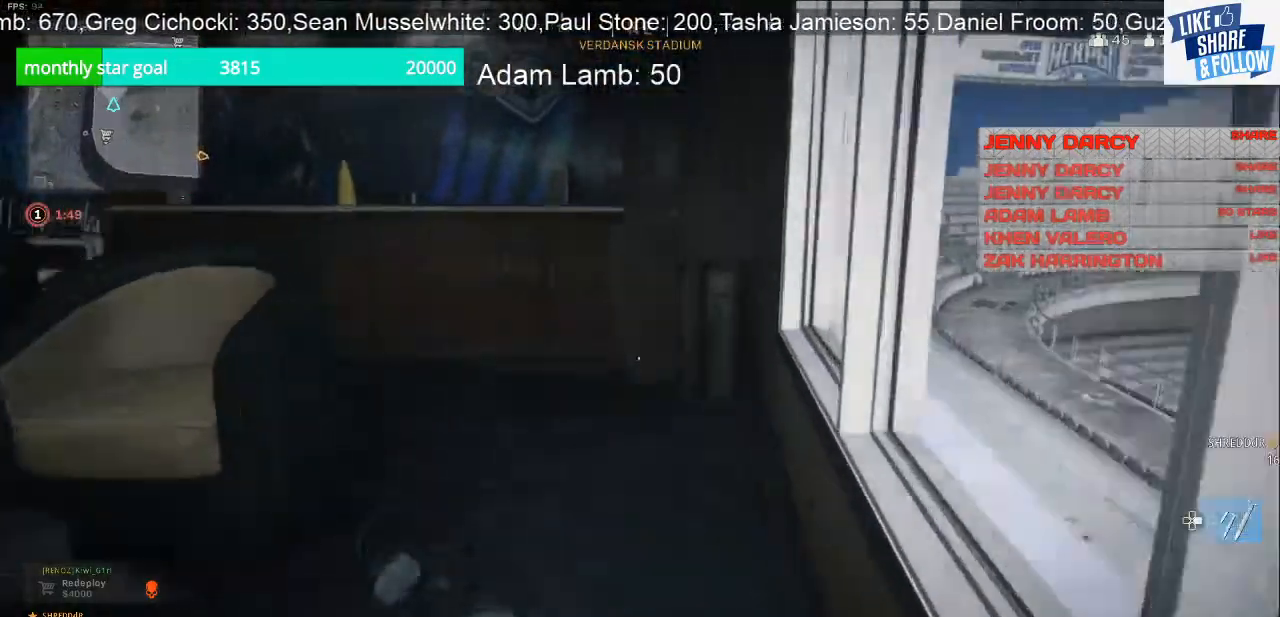
{"buttons": [], "left_stick": "up", "right_stick": "left", "events": [[33, "right_stick", "left"]]}
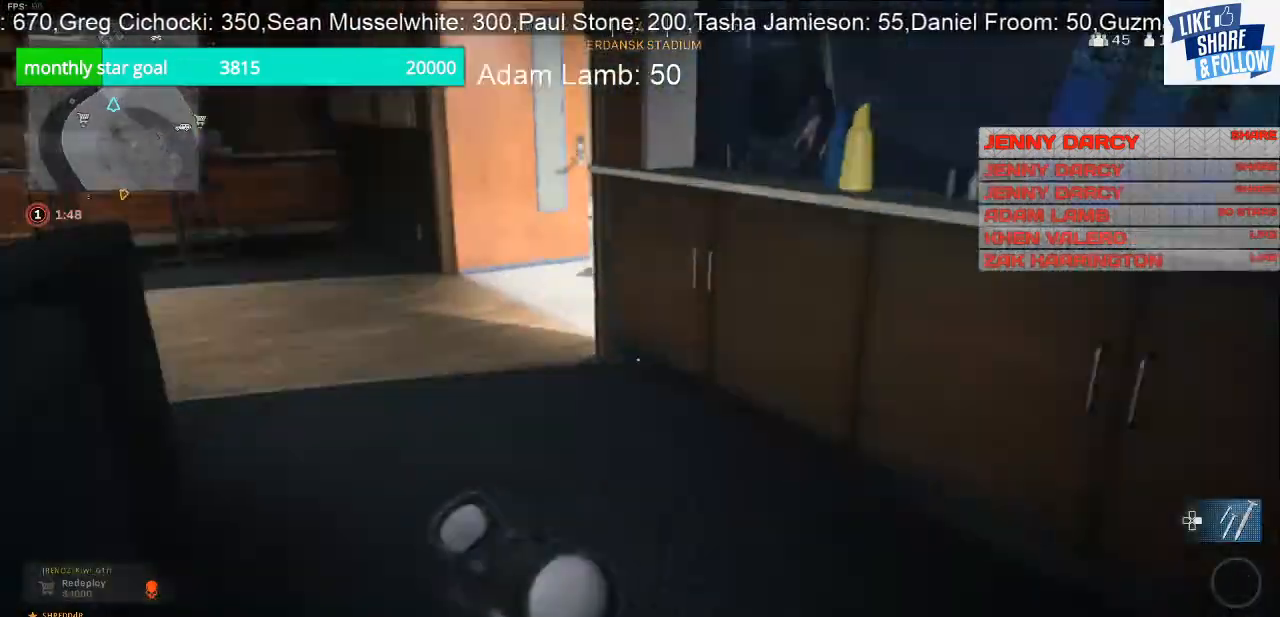
{"buttons": [], "left_stick": "up", "right_stick": "right", "events": [[333, "right_stick", "center"], [467, "right_stick", "right"]]}
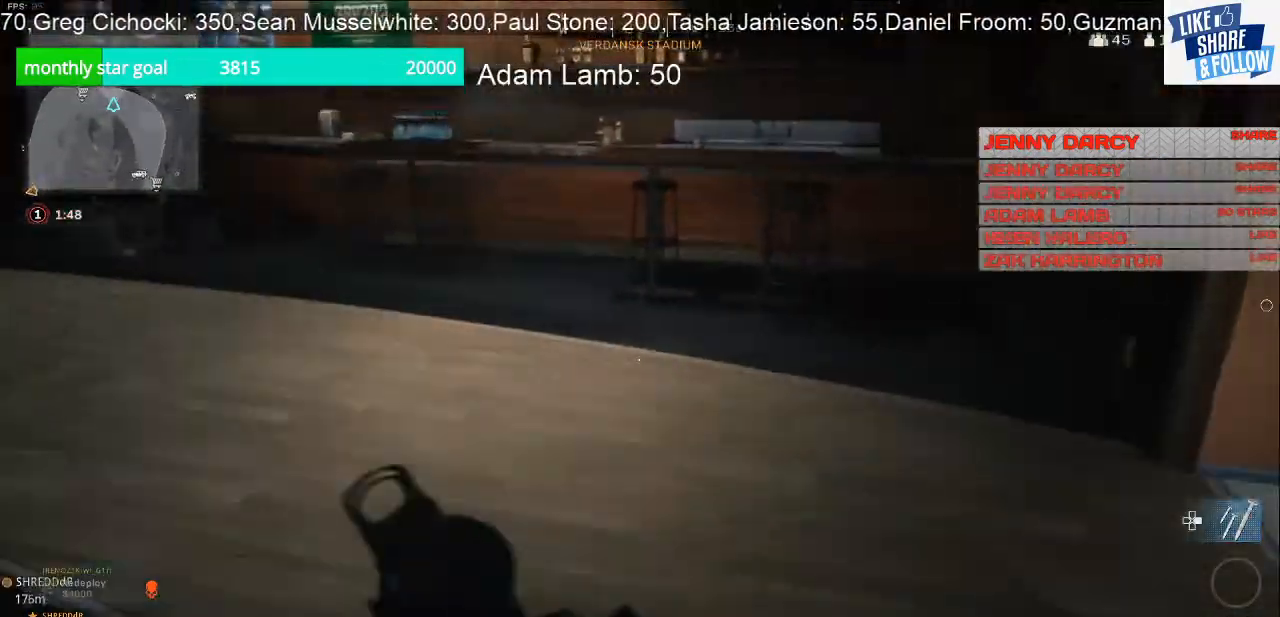
{"buttons": [], "left_stick": "up", "right_stick": "right", "events": []}
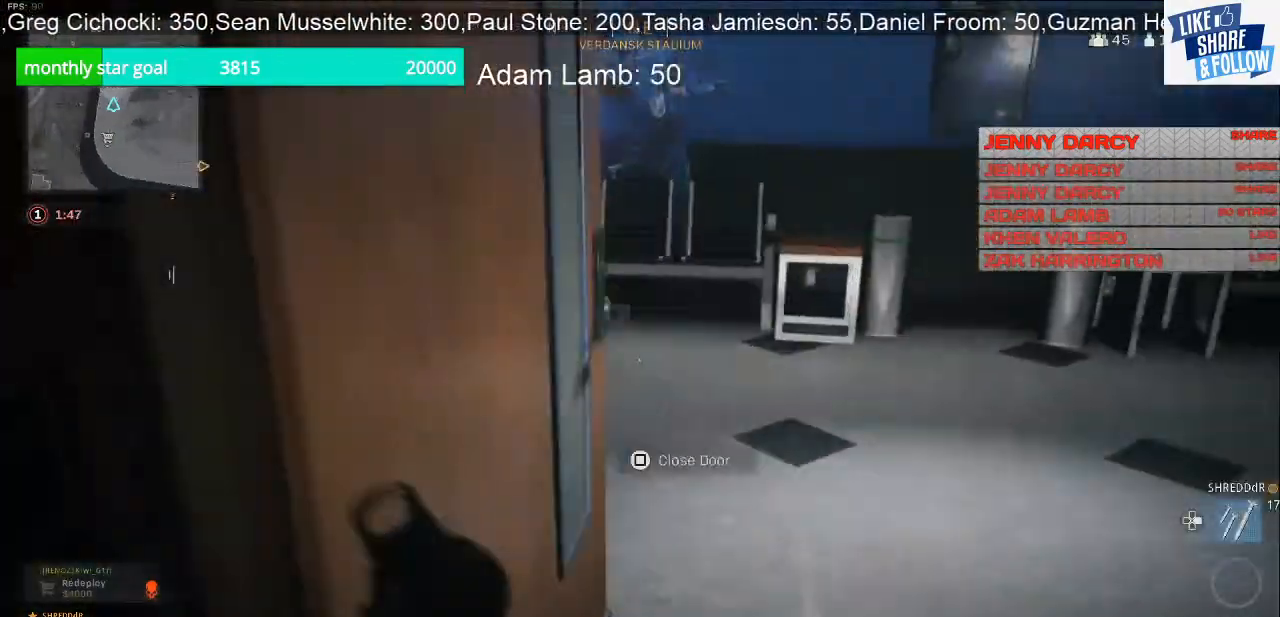
{"buttons": [], "left_stick": "up-right", "right_stick": "right", "events": [[400, "left_stick", "up-right"]]}
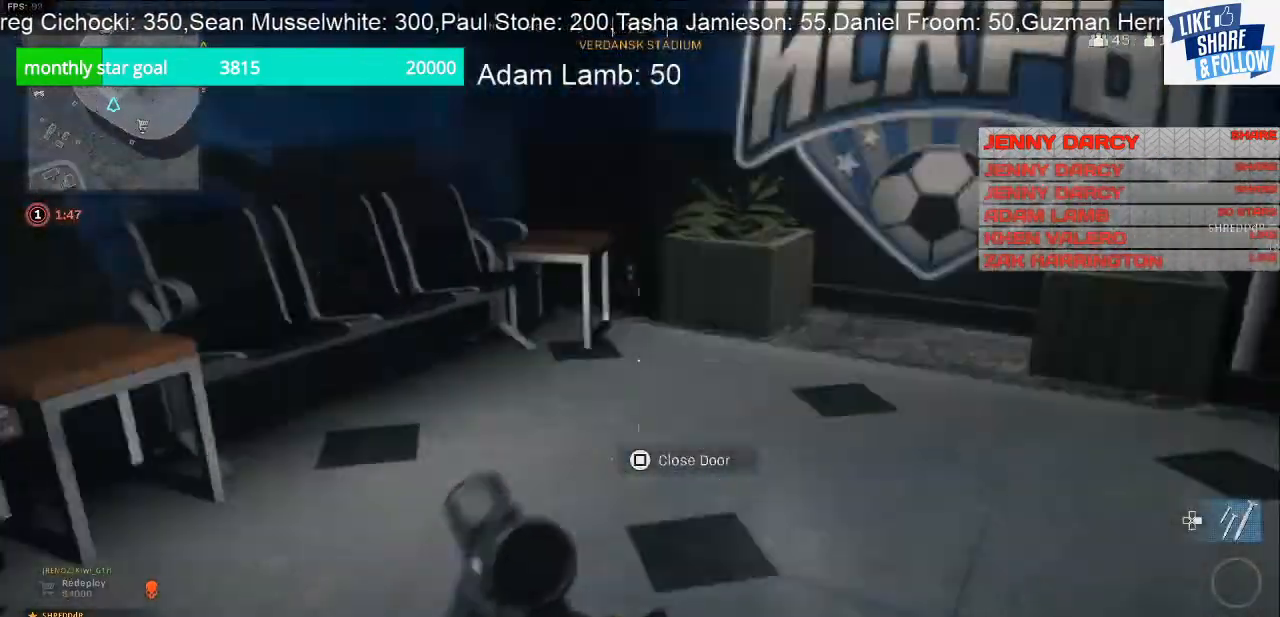
{"buttons": [], "left_stick": "up-right", "right_stick": "left", "events": [[67, "right_stick", "center"], [233, "right_stick", "right"], [333, "right_stick", "center"], [400, "right_stick", "left"]]}
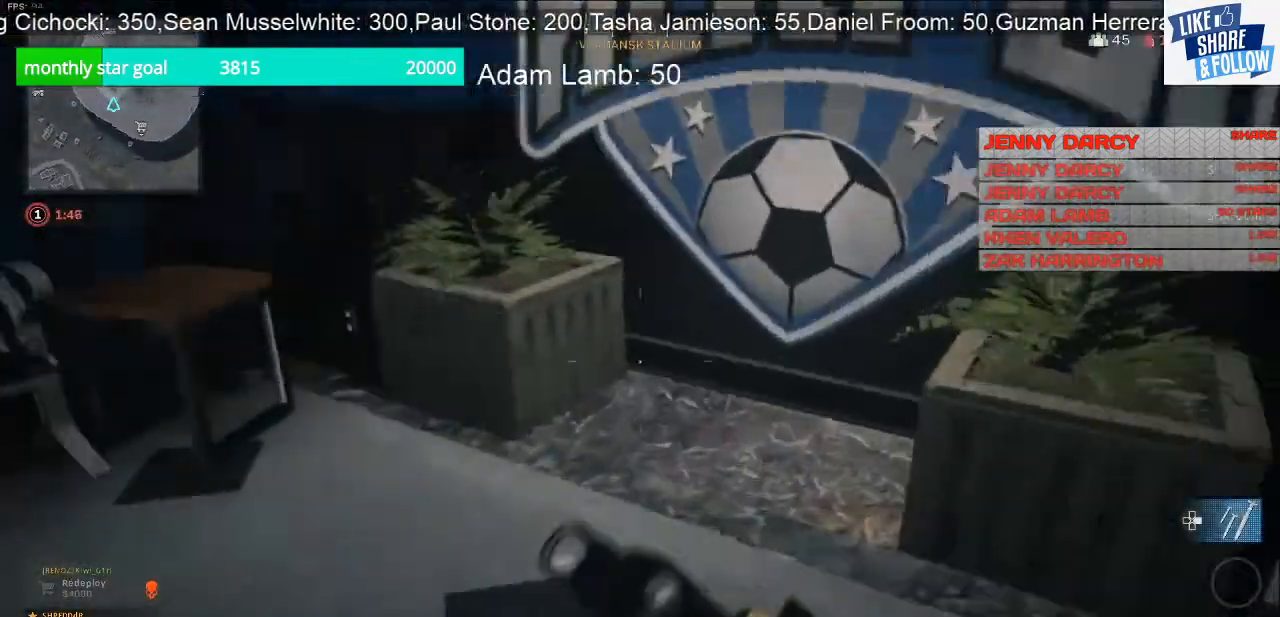
{"buttons": [], "left_stick": "up-right", "right_stick": "up-left", "events": [[100, "left_stick", "right"], [333, "right_stick", "up-left"], [367, "left_stick", "up-right"]]}
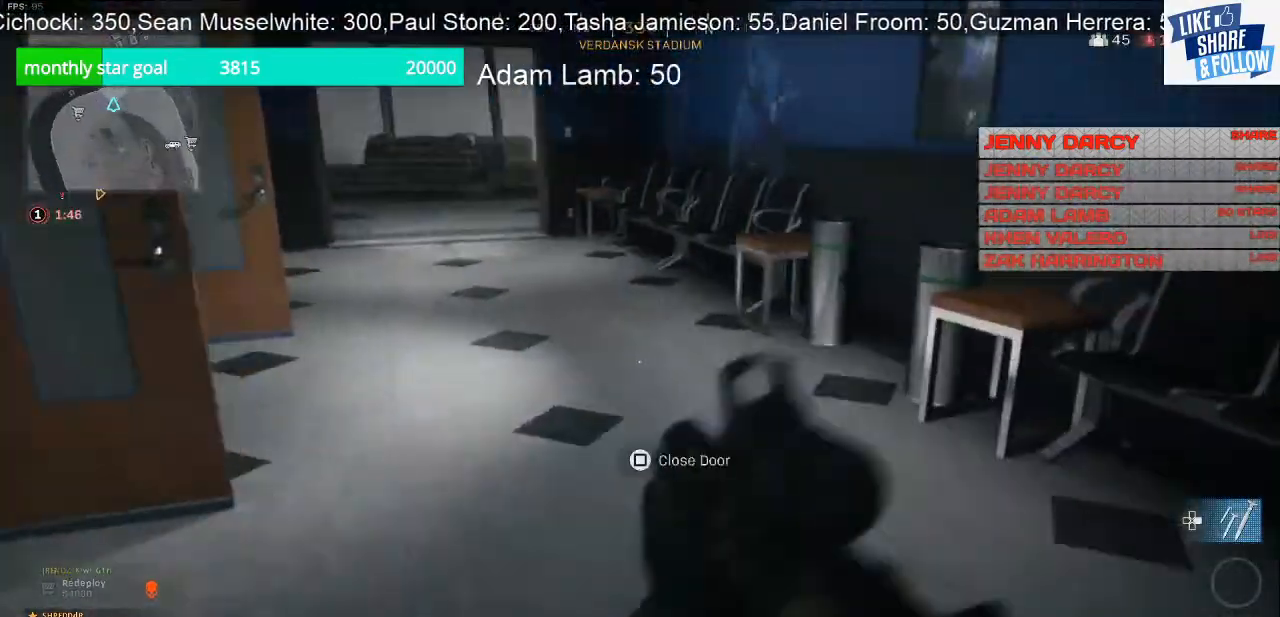
{"buttons": [], "left_stick": "up-right", "right_stick": "left", "events": [[67, "right_stick", "left"], [133, "left_stick", "center"], [233, "right_stick", "center"], [500, "left_stick", "up-right"], [500, "right_stick", "left"]]}
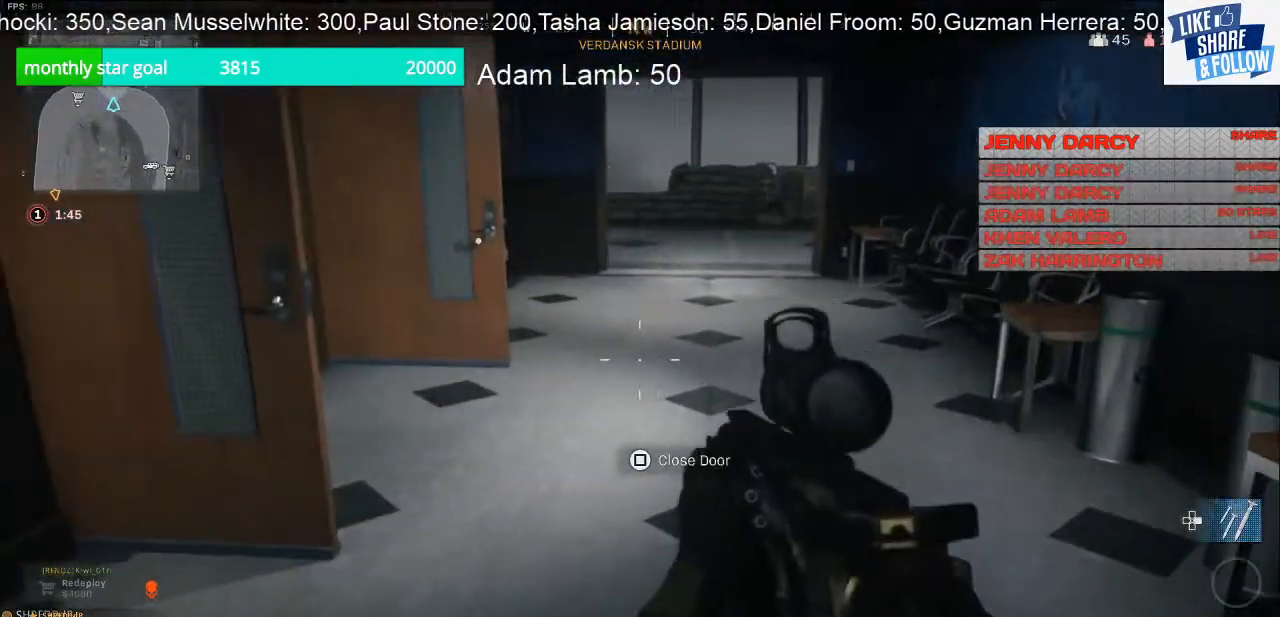
{"buttons": [], "left_stick": "up-right", "right_stick": "left", "events": [[133, "right_stick", "center"], [367, "right_stick", "left"]]}
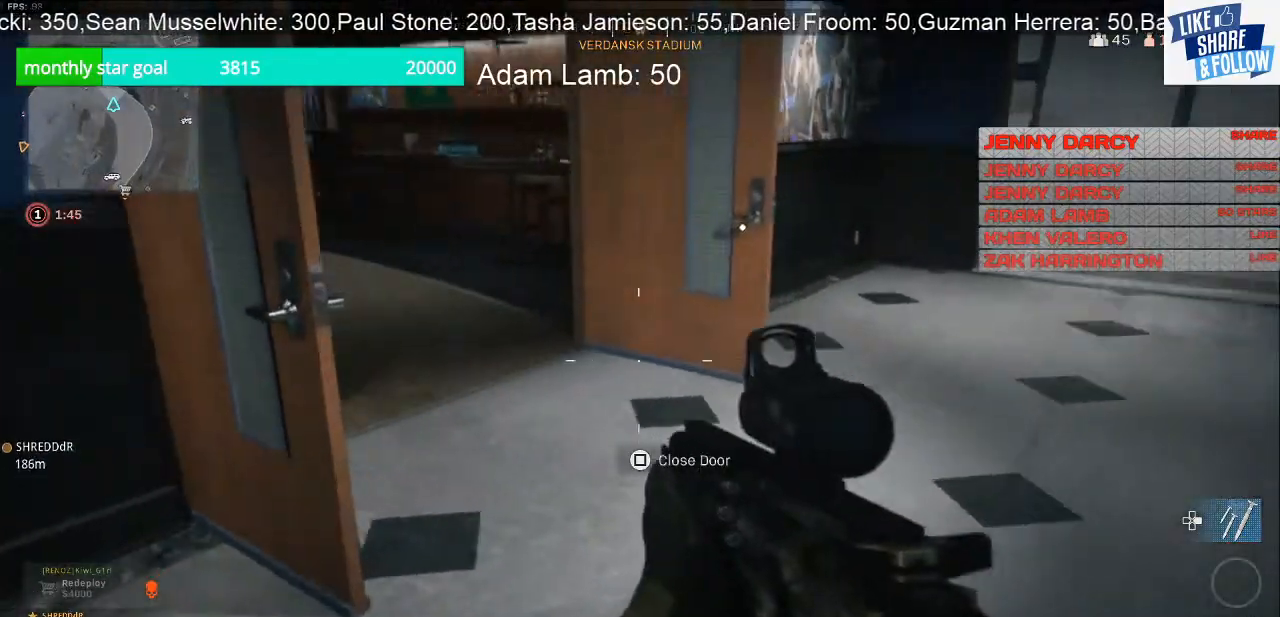
{"buttons": [], "left_stick": "up-right", "right_stick": "center", "events": [[33, "right_stick", "center"], [233, "right_stick", "right"], [367, "right_stick", "center"]]}
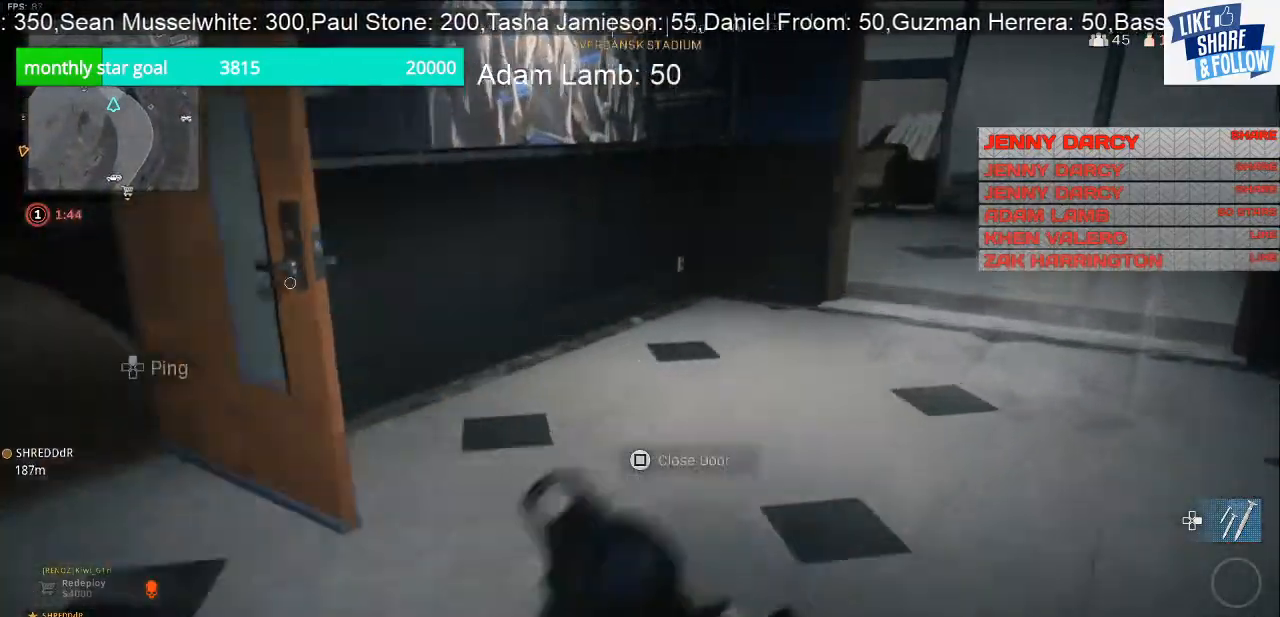
{"buttons": [], "left_stick": "up", "right_stick": "right", "events": [[300, "right_stick", "right"], [500, "left_stick", "up"]]}
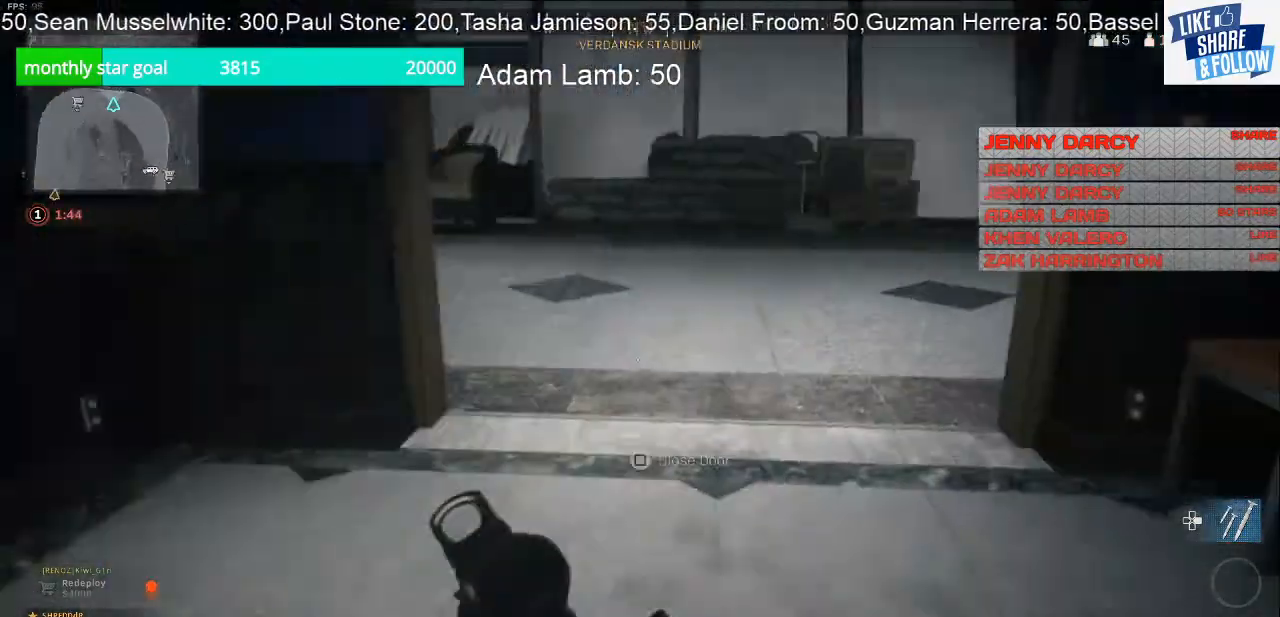
{"buttons": [], "left_stick": "up", "right_stick": "right", "events": [[67, "right_stick", "center"], [500, "right_stick", "right"]]}
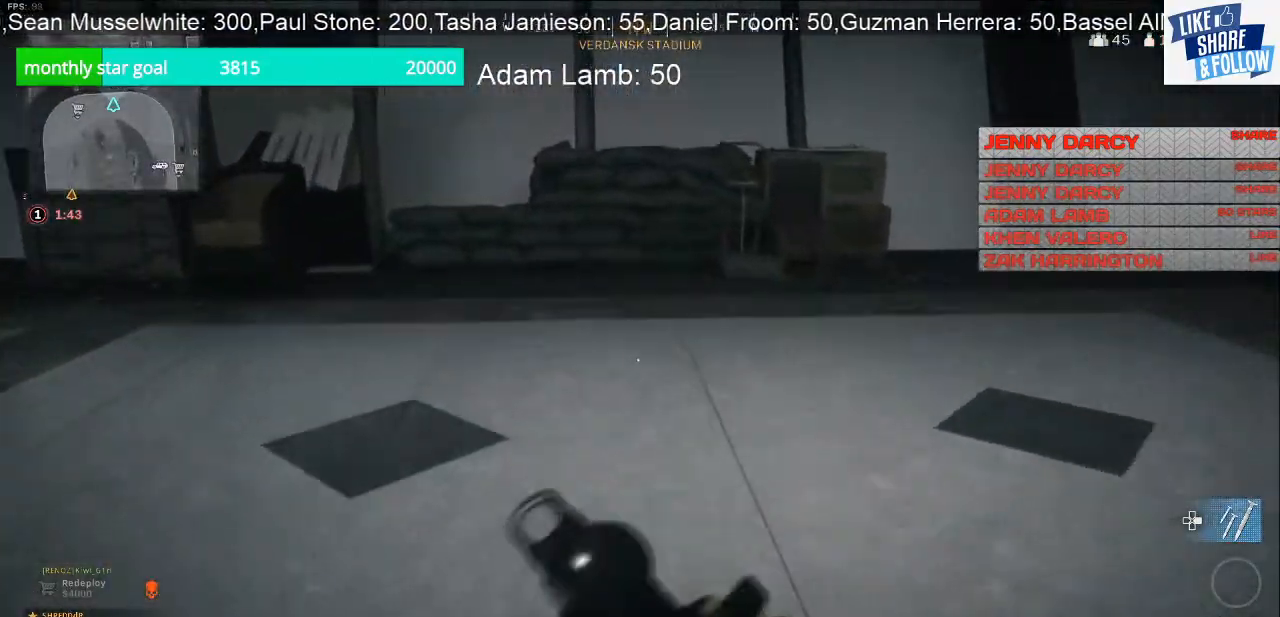
{"buttons": [], "left_stick": "left", "right_stick": "center", "events": [[67, "left_stick", "up-left"], [267, "left_stick", "left"], [400, "right_stick", "center"]]}
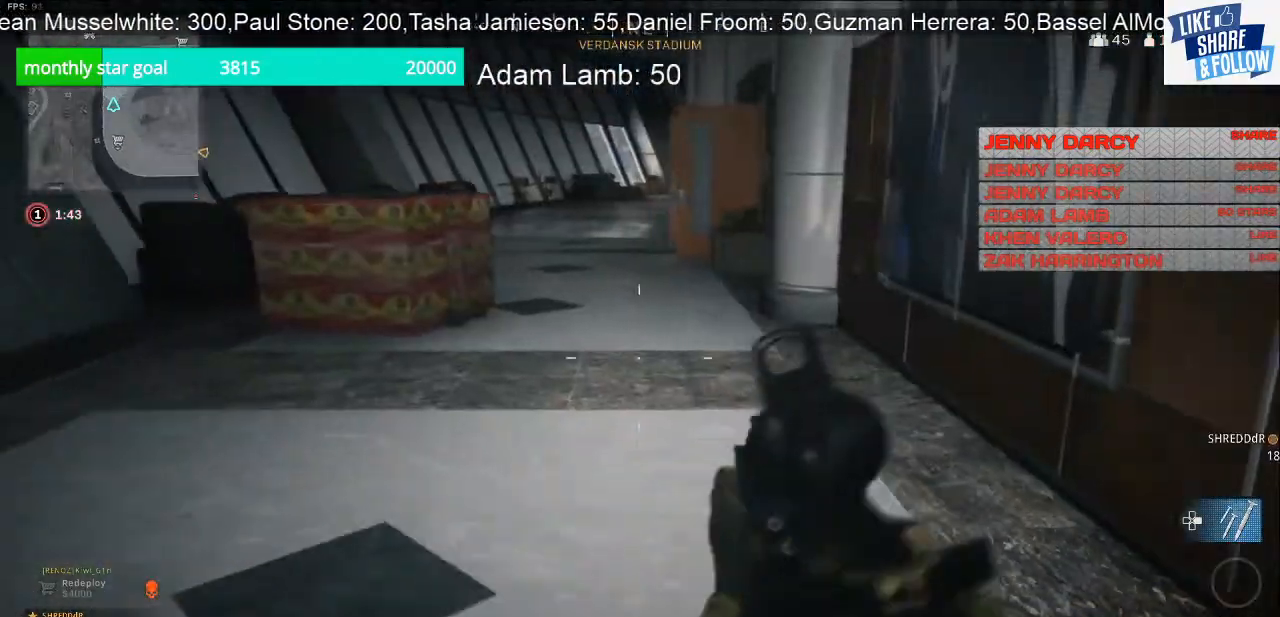
{"buttons": [], "left_stick": "up-left", "right_stick": "center", "events": [[100, "left_stick", "up-left"]]}
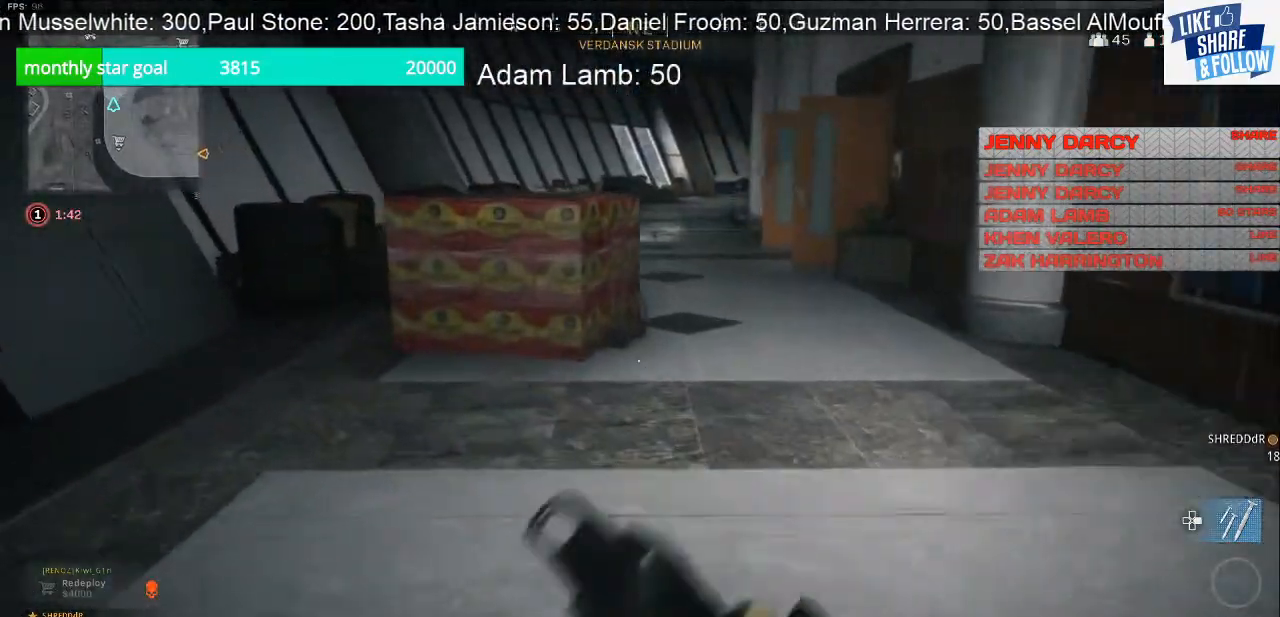
{"buttons": [], "left_stick": "up", "right_stick": "center", "events": [[233, "left_stick", "up"]]}
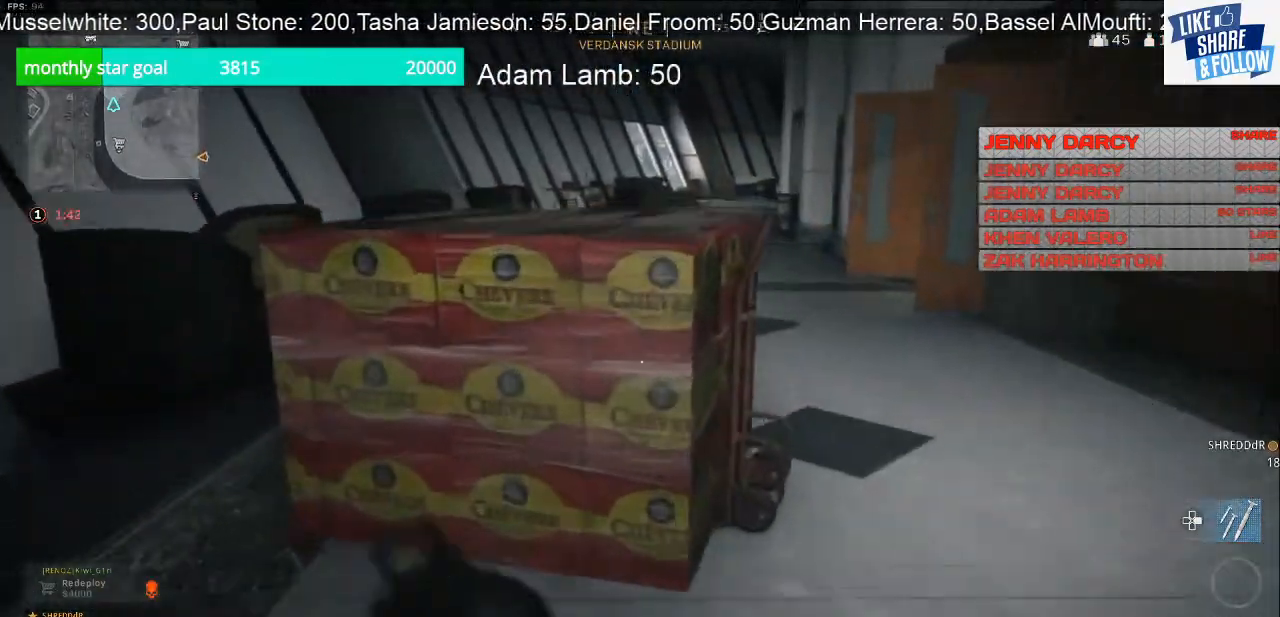
{"buttons": ["CROSS"], "left_stick": "up", "right_stick": "center", "events": [[367, "CROSS", "down"]]}
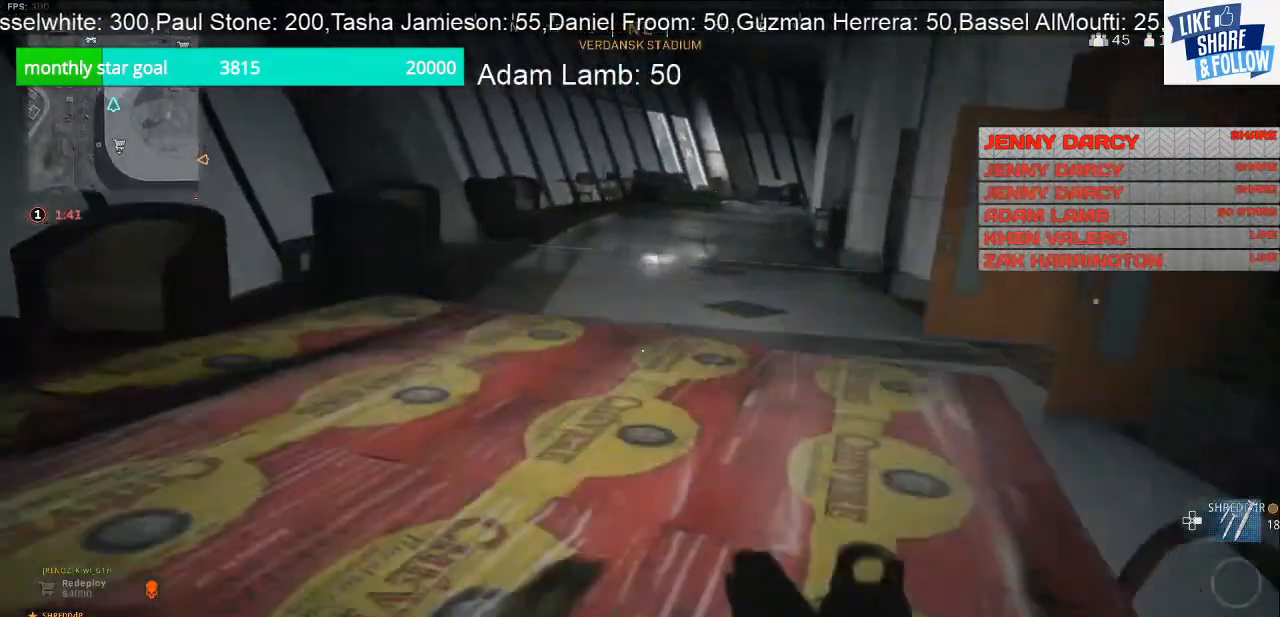
{"buttons": [], "left_stick": "up", "right_stick": "center", "events": [[67, "CROSS", "up"]]}
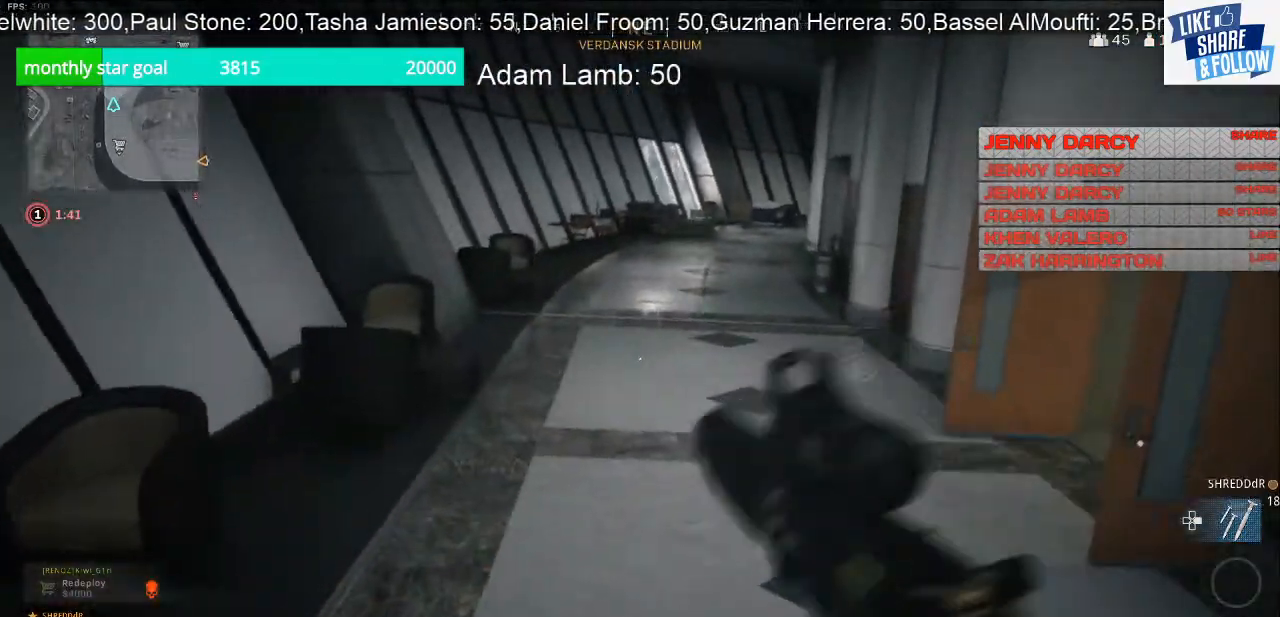
{"buttons": [], "left_stick": "up", "right_stick": "center", "events": []}
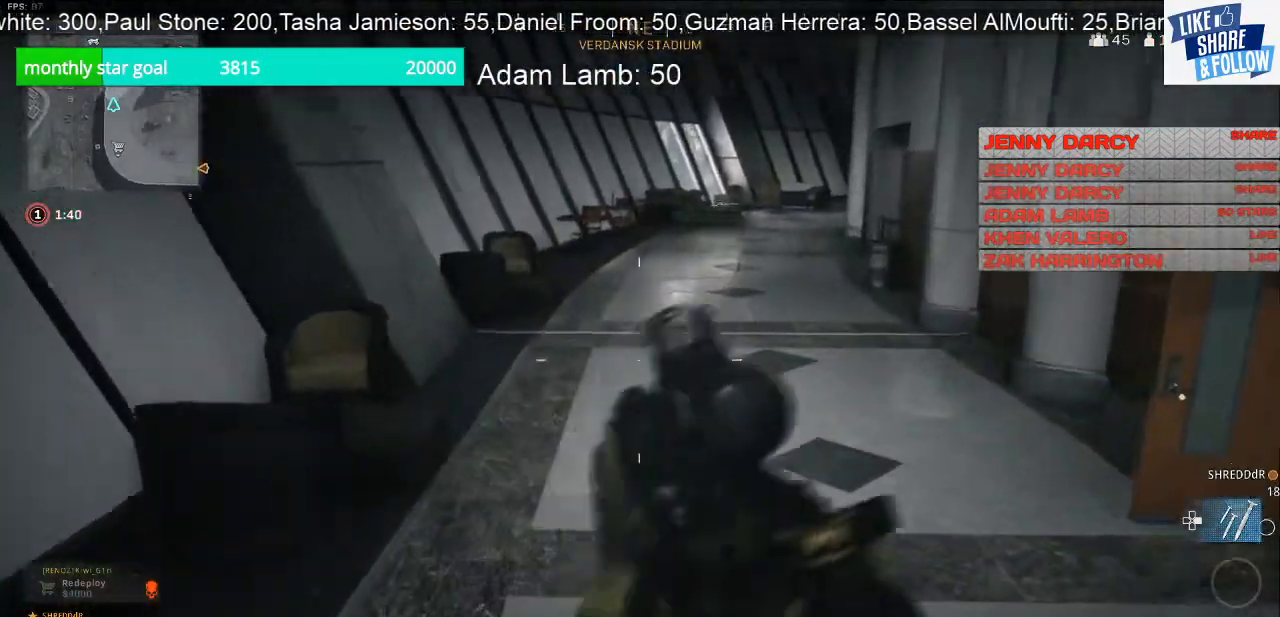
{"buttons": [], "left_stick": "up", "right_stick": "right", "events": [[33, "right_stick", "left"], [267, "right_stick", "center"], [400, "right_stick", "right"]]}
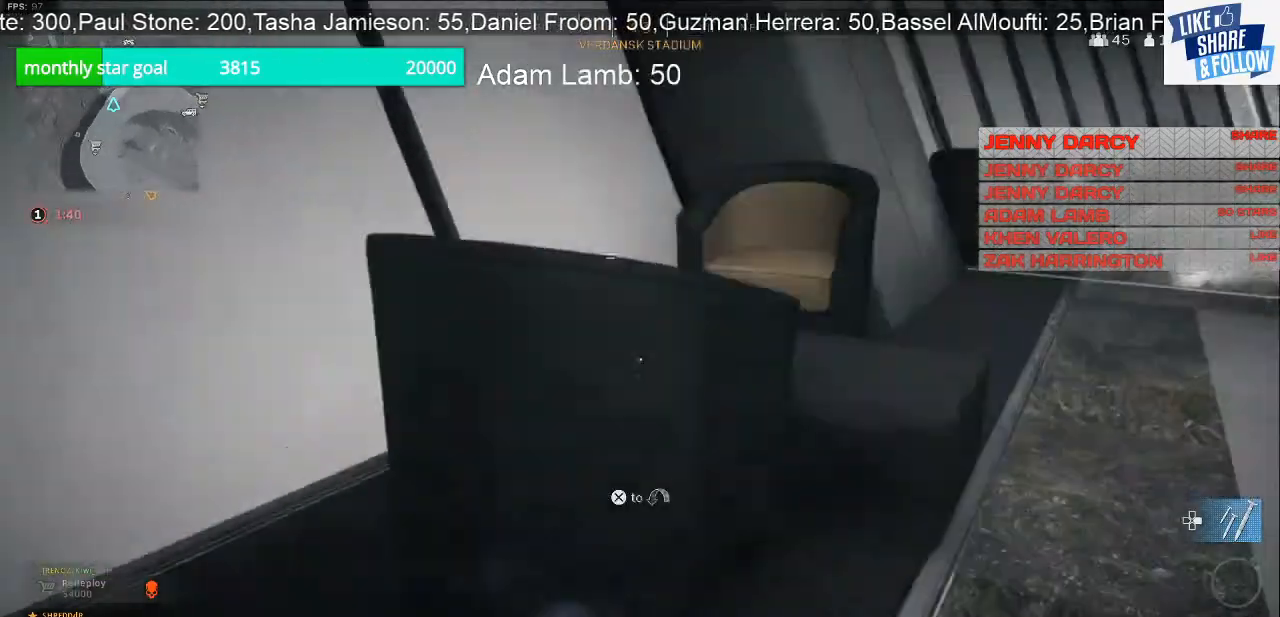
{"buttons": [], "left_stick": "up", "right_stick": "down", "events": [[100, "right_stick", "center"], [167, "CROSS", "down"], [333, "CROSS", "up"], [433, "right_stick", "down"]]}
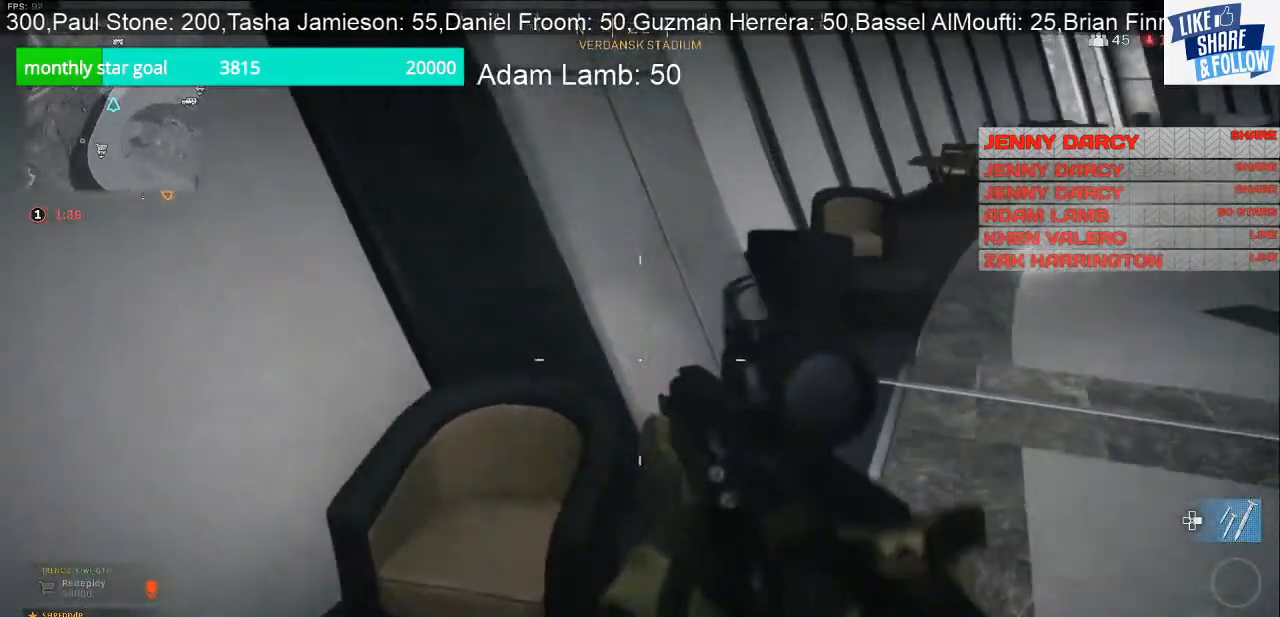
{"buttons": [], "left_stick": "up", "right_stick": "up-right", "events": [[33, "left_stick", "up-left"], [200, "right_stick", "center"], [300, "right_stick", "up-right"], [400, "left_stick", "up"]]}